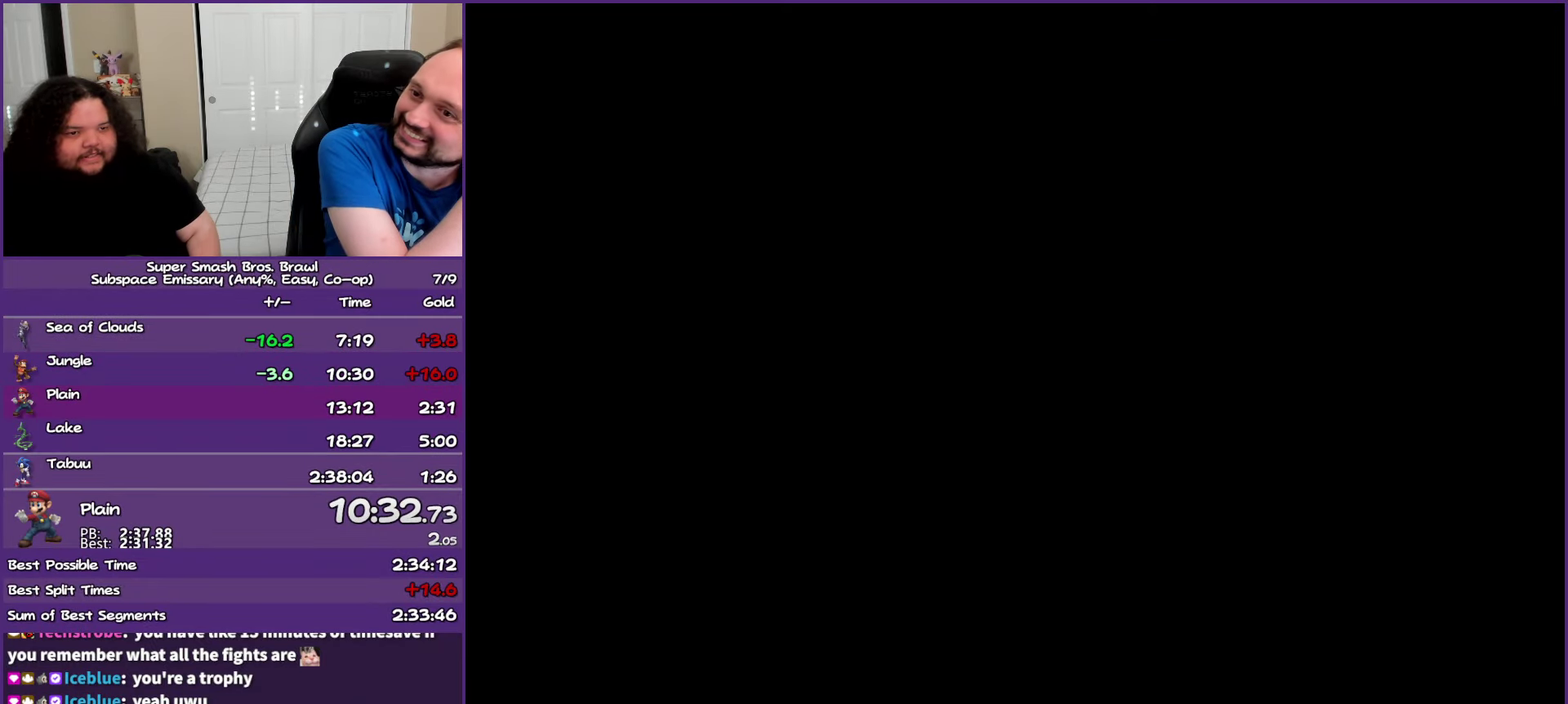
Gameplay with a controller (Nintendo layout); each line is a JSON object with the inputs held at the frame after it. "events" lists button and stick changes between this image and that frame as [ms after this image, input, new state], when the widget could be followed in between. Not read: L3 R3.
{"buttons": [], "left_stick": "center", "right_stick": "center", "events": []}
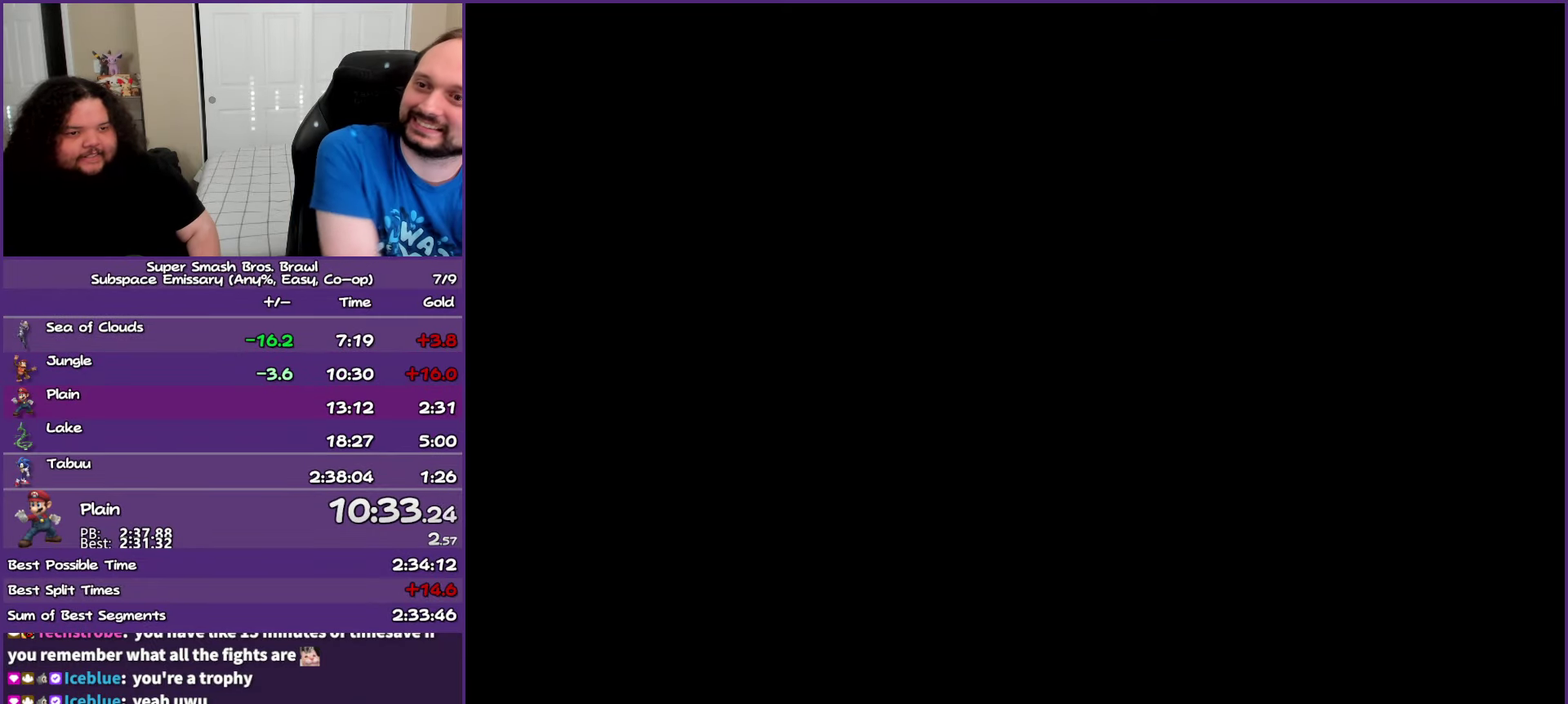
{"buttons": ["START"], "left_stick": "center", "right_stick": "center", "events": [[467, "START", "down"]]}
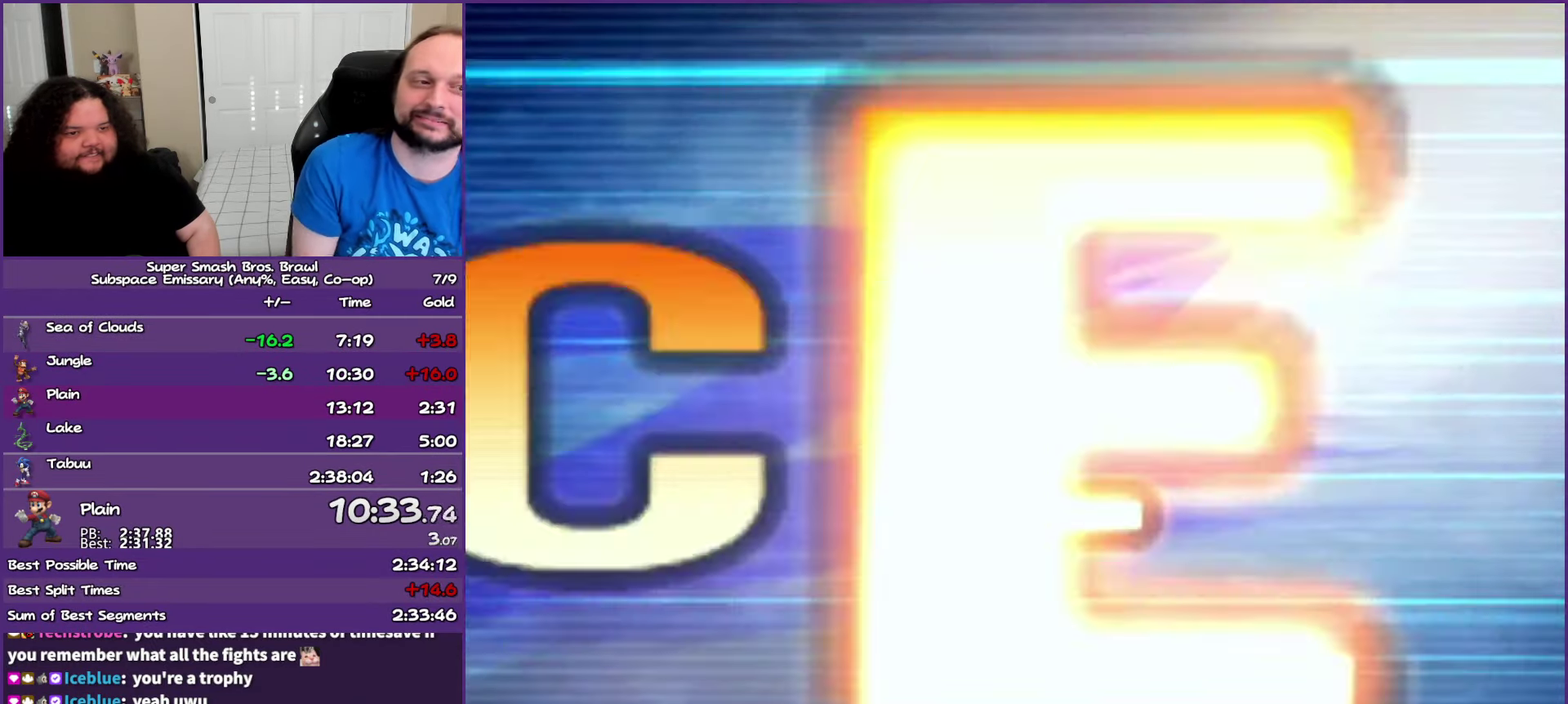
{"buttons": [], "left_stick": "center", "right_stick": "center", "events": [[100, "START", "up"], [200, "A", "down"], [367, "A", "up"]]}
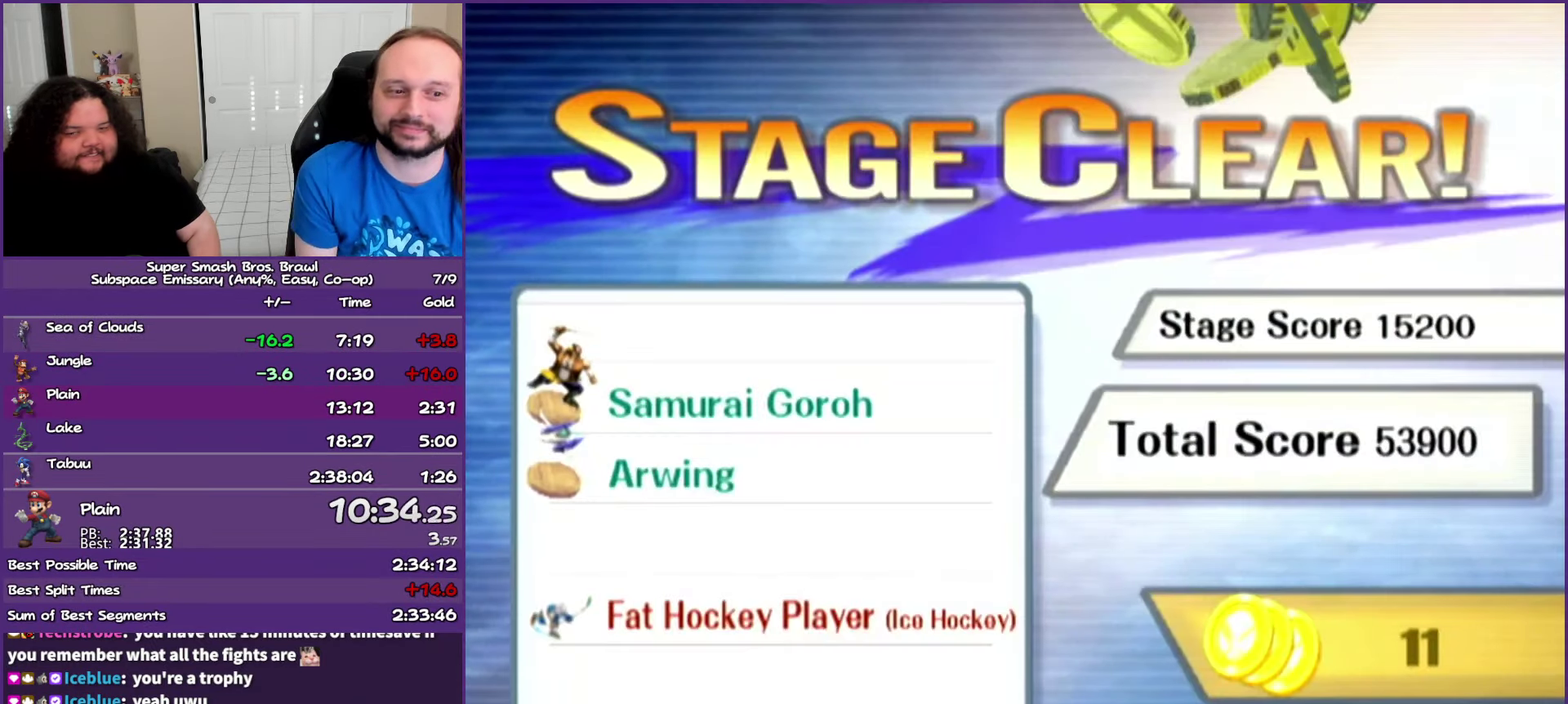
{"buttons": [], "left_stick": "center", "right_stick": "center", "events": [[50, "A", "down"], [200, "A", "up"]]}
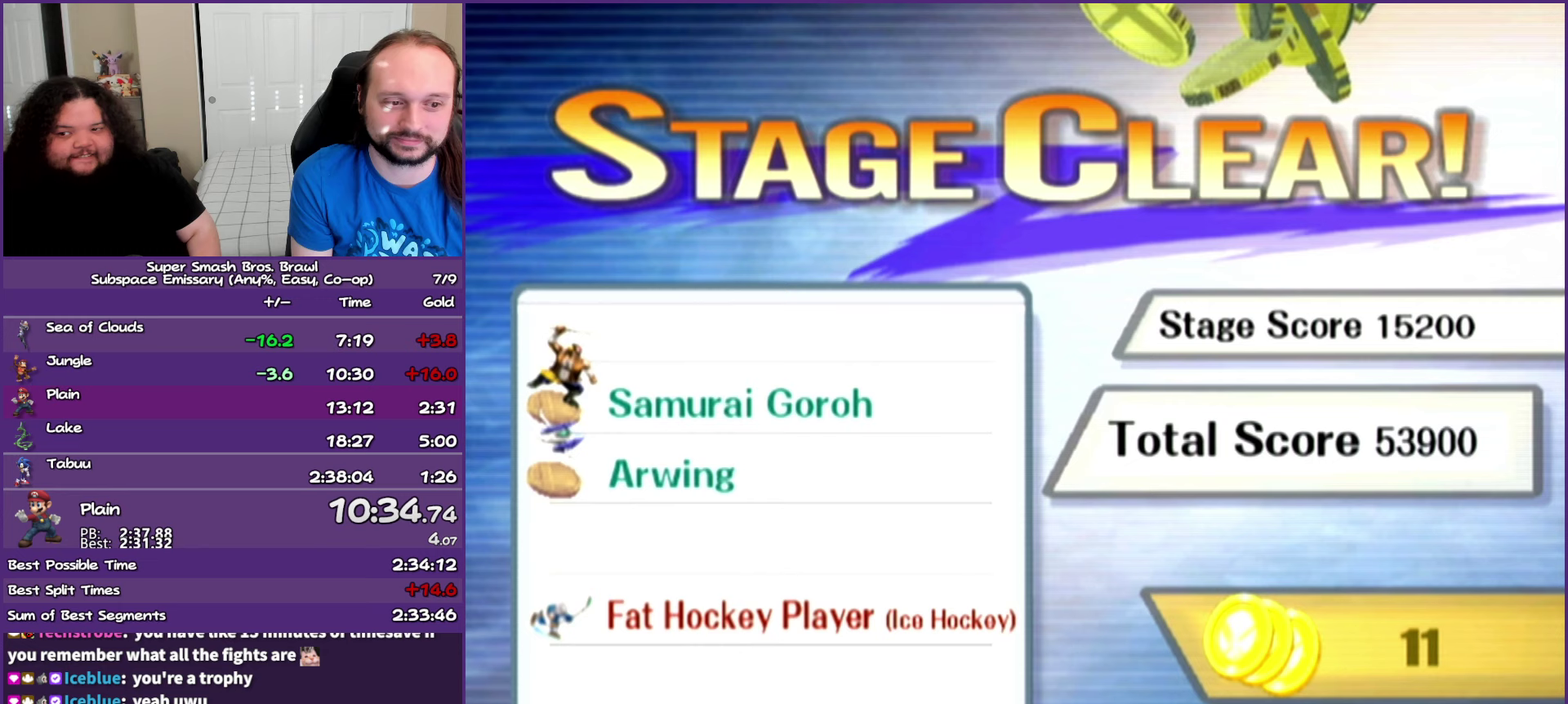
{"buttons": [], "left_stick": "center", "right_stick": "center", "events": []}
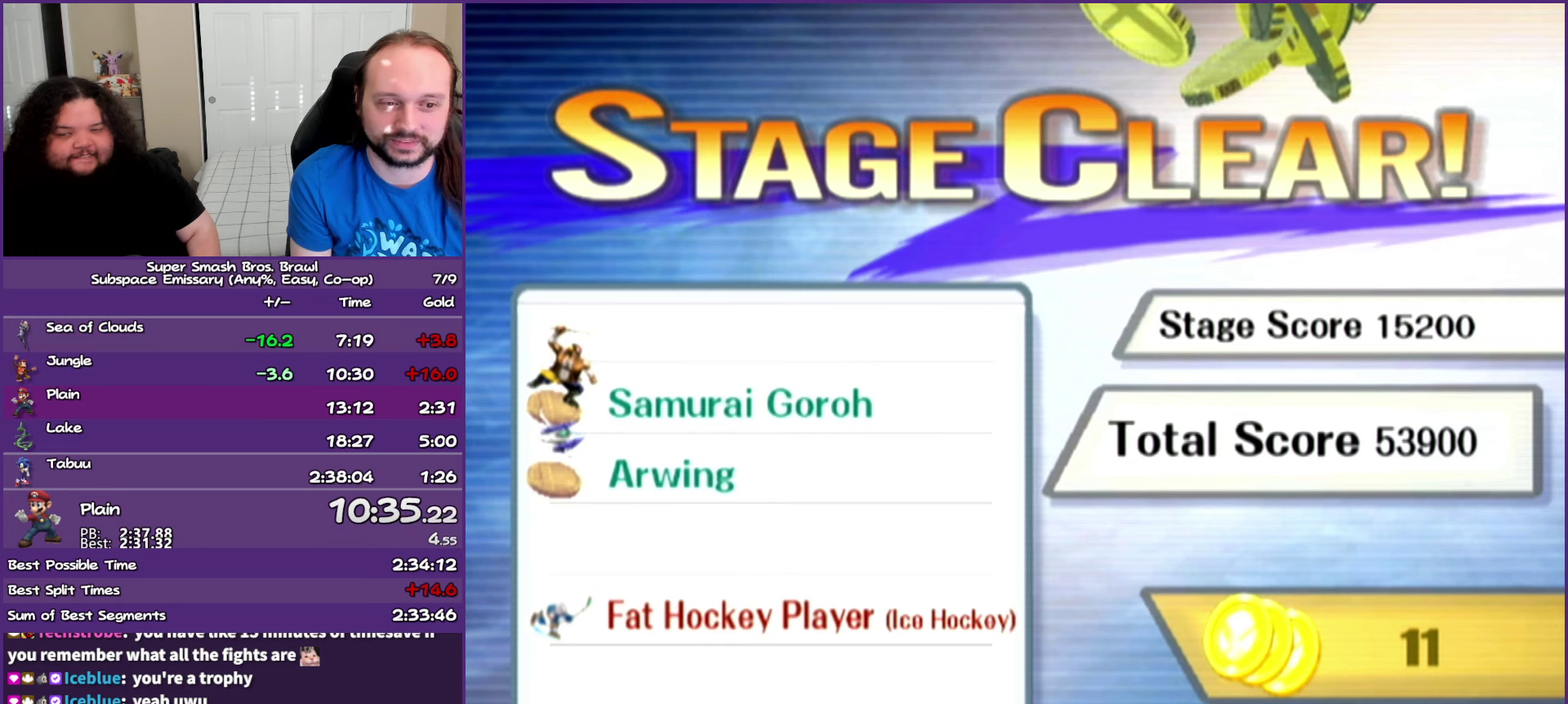
{"buttons": [], "left_stick": "center", "right_stick": "center", "events": []}
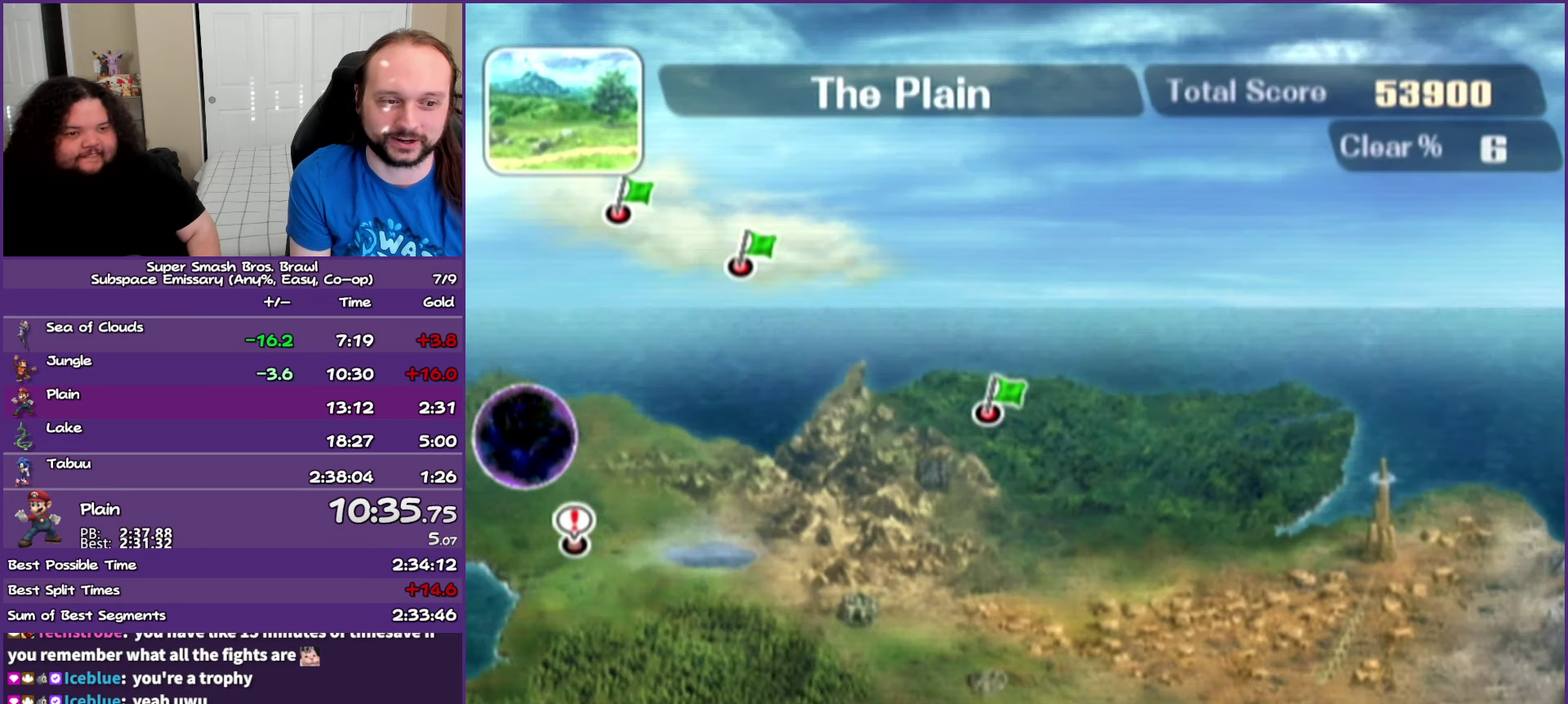
{"buttons": [], "left_stick": "center", "right_stick": "center", "events": []}
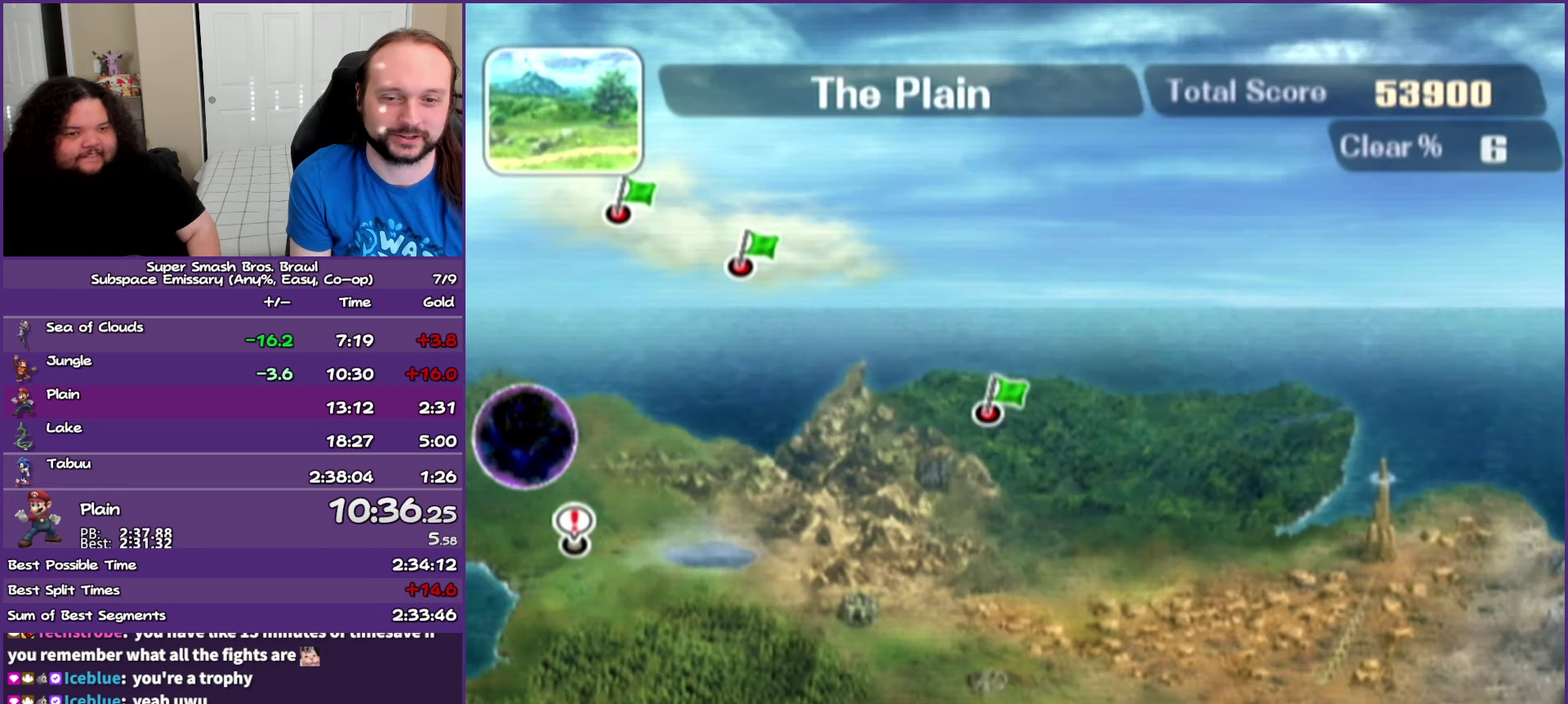
{"buttons": [], "left_stick": "center", "right_stick": "center", "events": []}
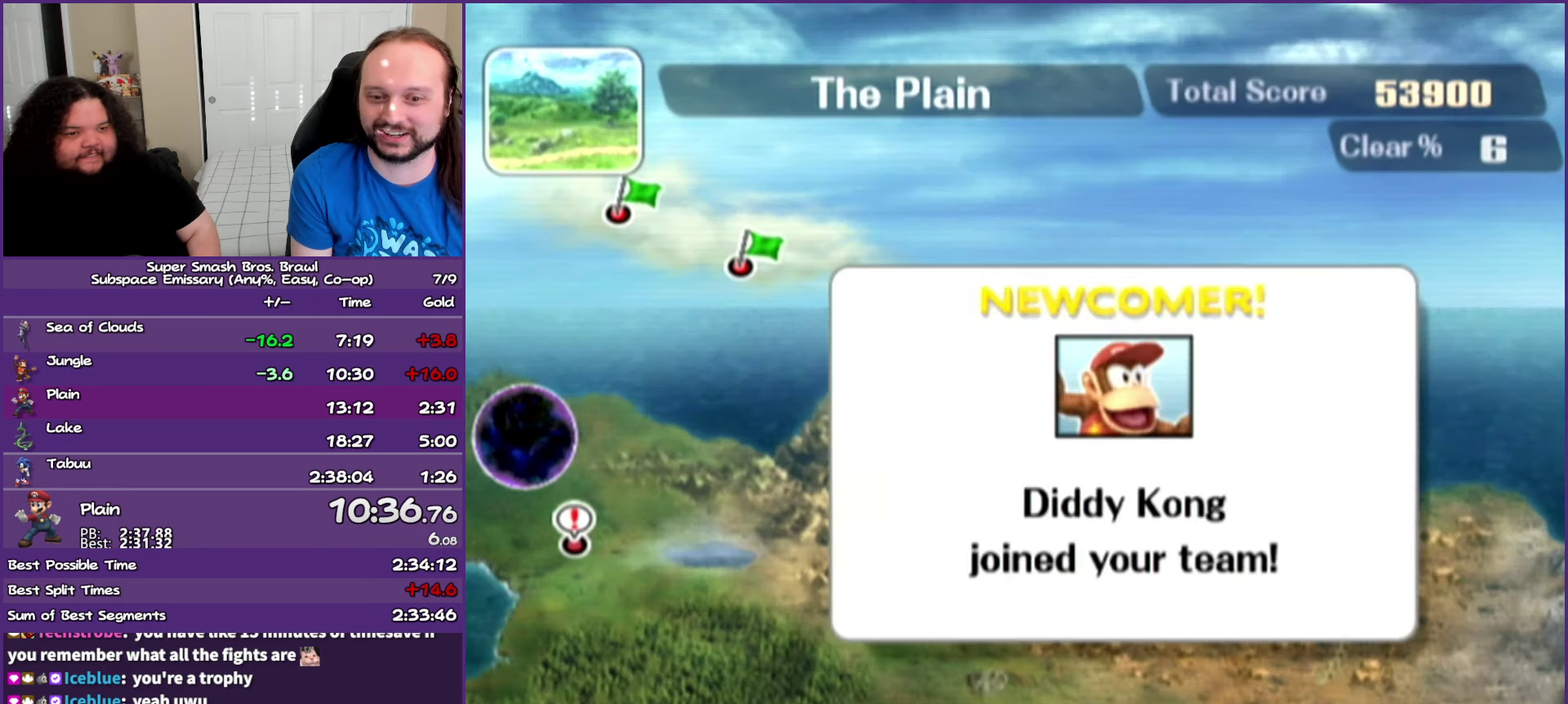
{"buttons": [], "left_stick": "center", "right_stick": "center", "events": [[183, "A", "down"], [283, "A", "up"]]}
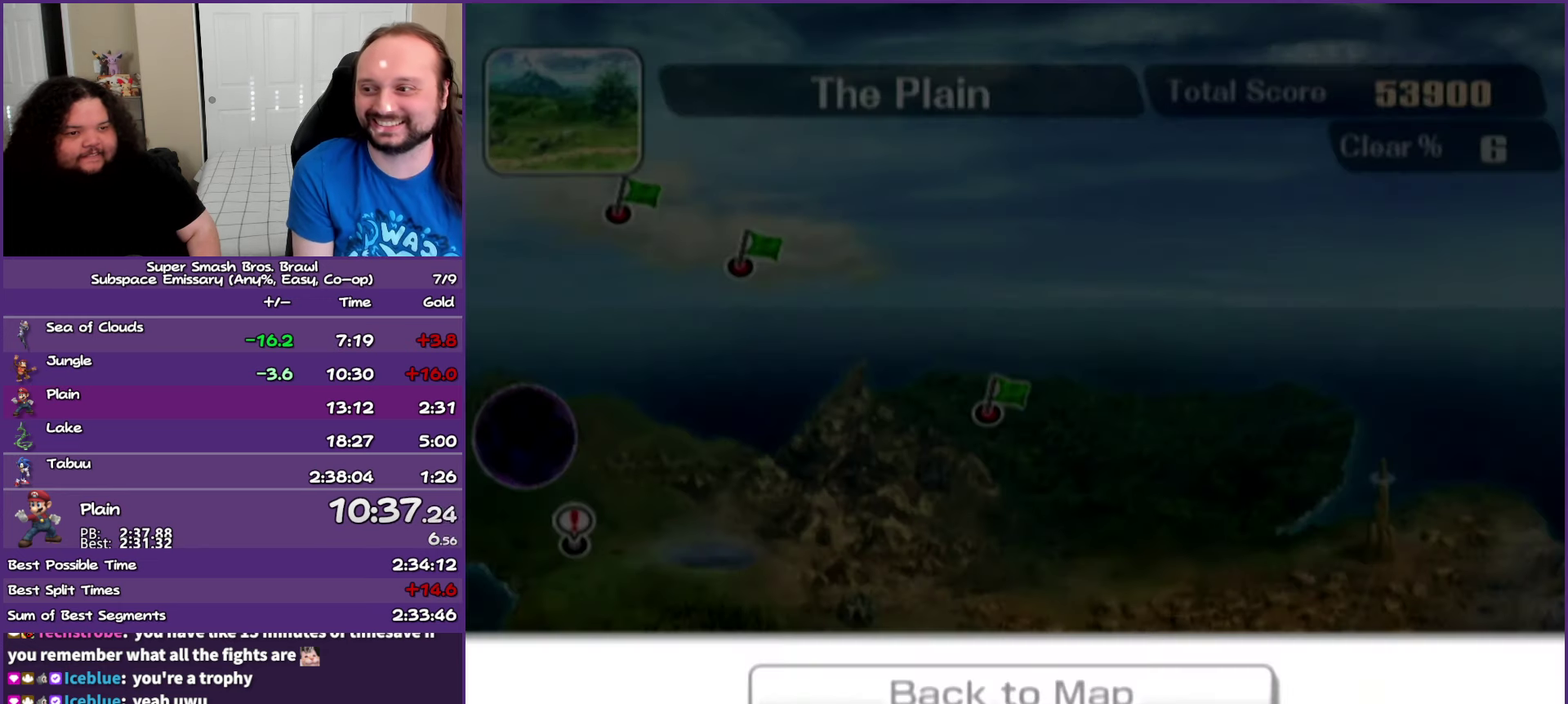
{"buttons": [], "left_stick": "center", "right_stick": "center", "events": [[300, "left_stick", "up"], [400, "left_stick", "center"]]}
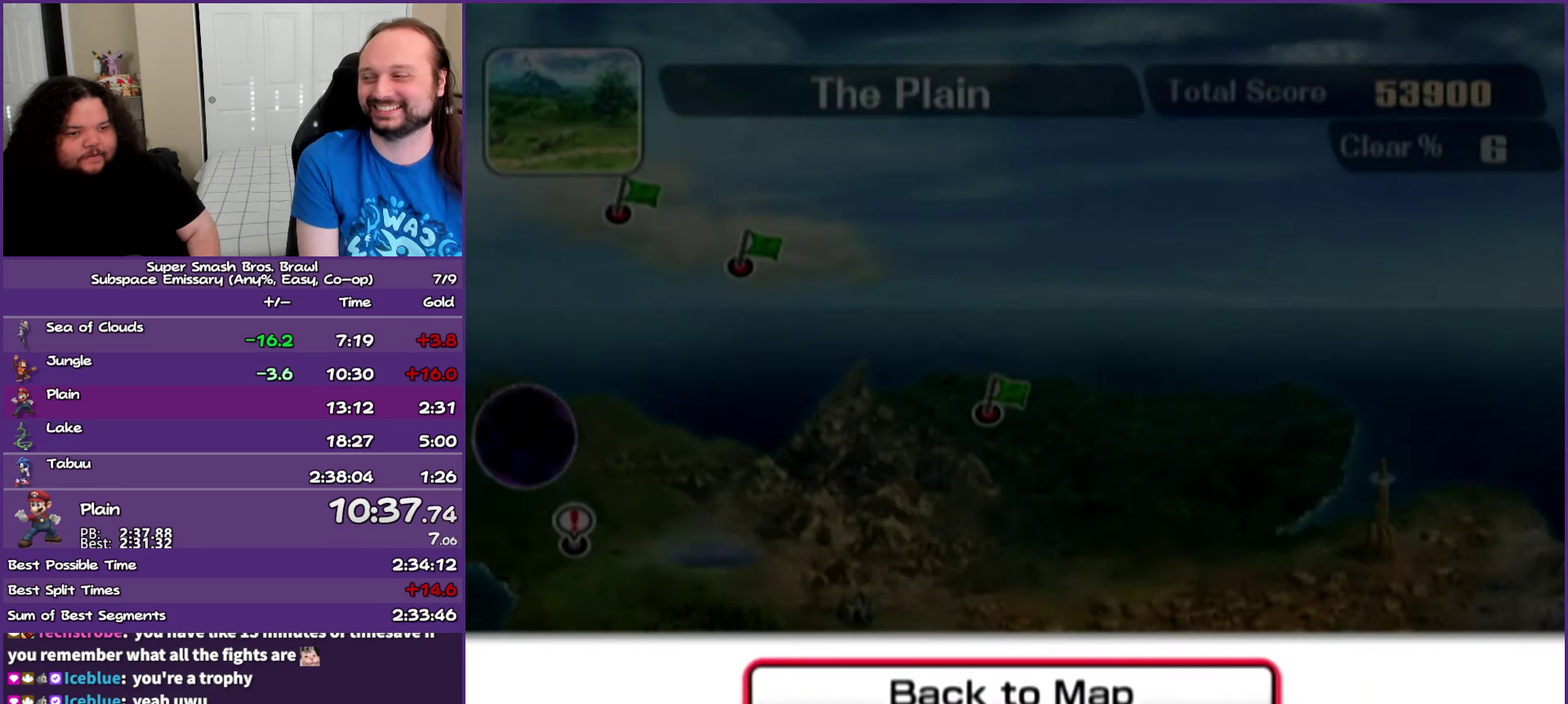
{"buttons": ["A"], "left_stick": "center", "right_stick": "center", "events": [[17, "A", "down"], [133, "A", "up"], [483, "A", "down"]]}
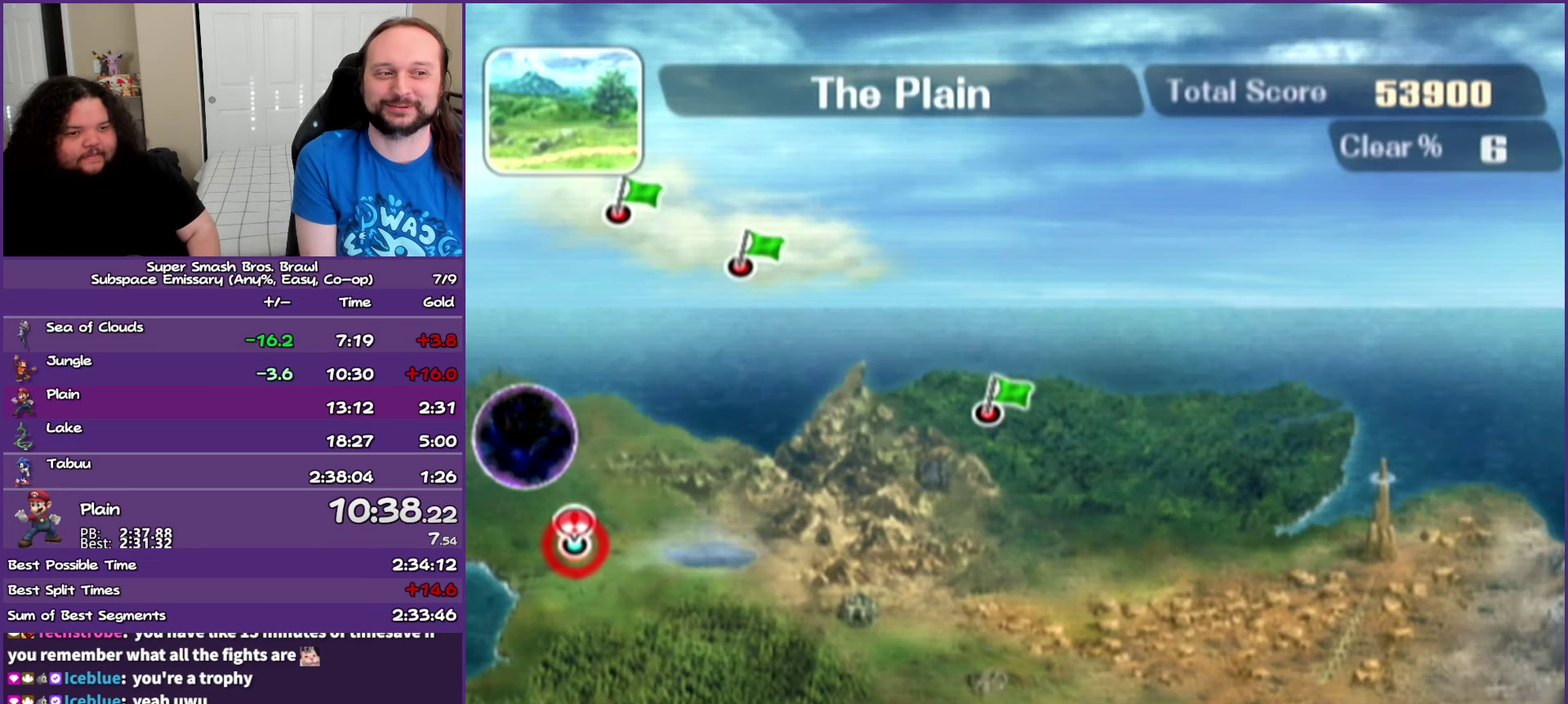
{"buttons": [], "left_stick": "center", "right_stick": "center", "events": [[117, "A", "up"], [333, "A", "down"], [450, "A", "up"]]}
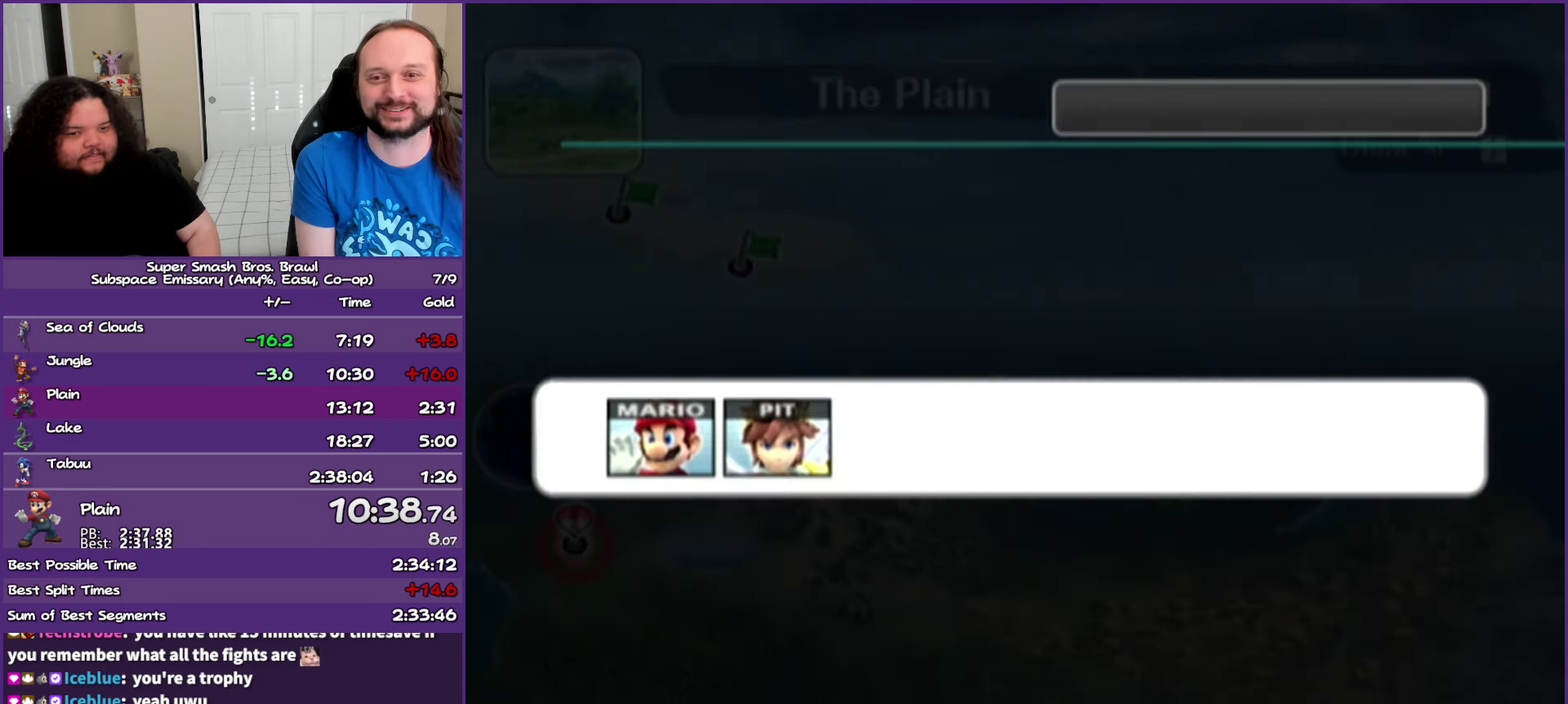
{"buttons": [], "left_stick": "right", "right_stick": "center", "events": [[500, "left_stick", "right"]]}
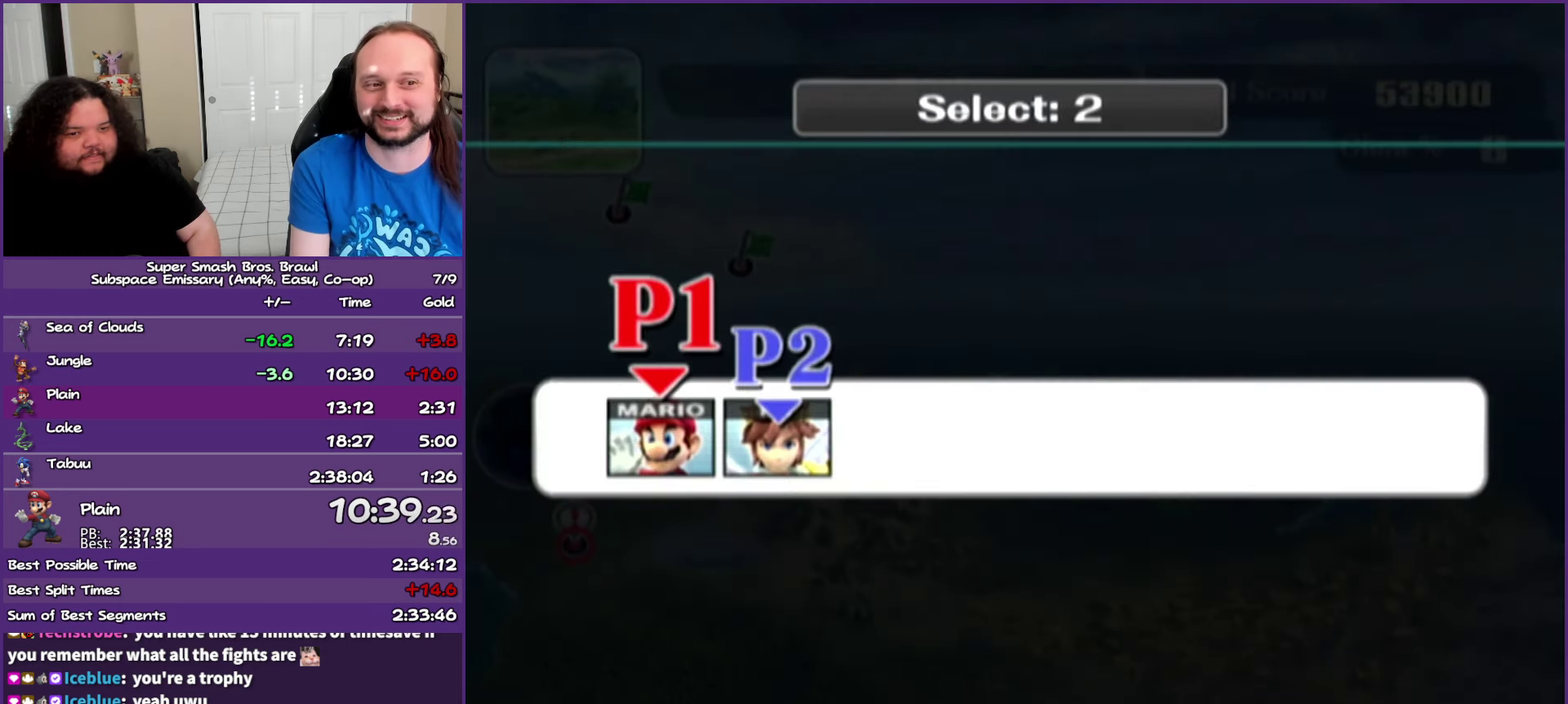
{"buttons": ["A"], "left_stick": "center", "right_stick": "center", "events": [[133, "left_stick", "center"], [483, "A", "down"]]}
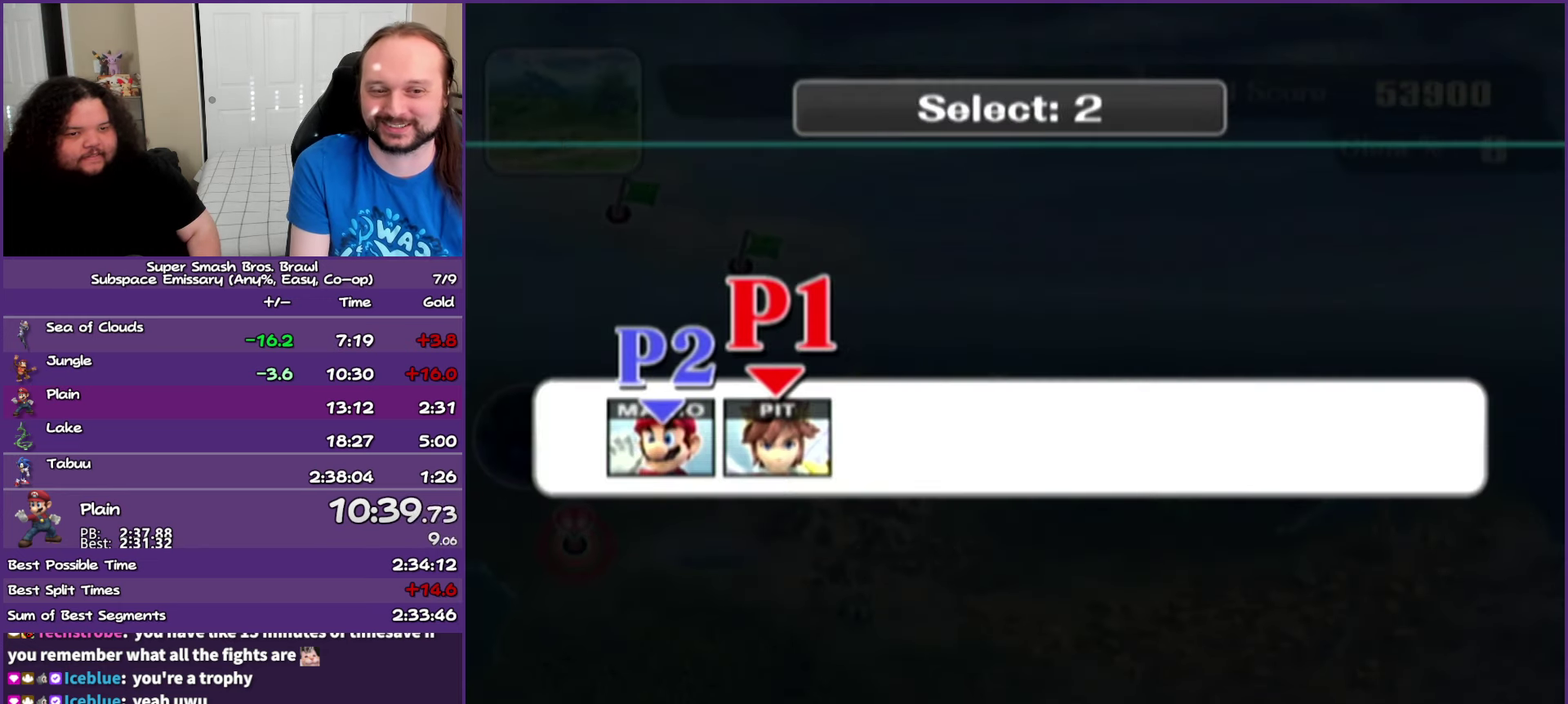
{"buttons": [], "left_stick": "center", "right_stick": "center", "events": [[83, "A", "up"]]}